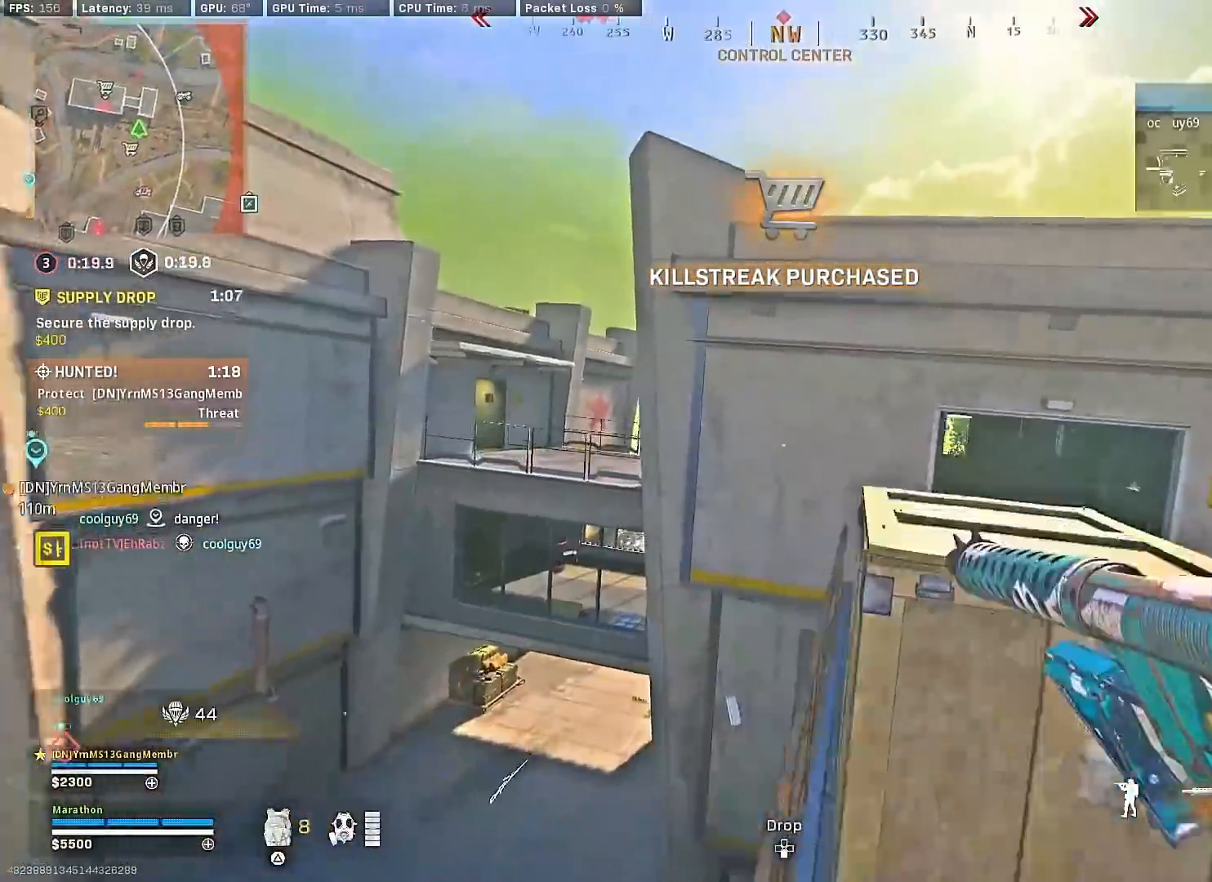
Gameplay with a controller (PlayStation layout); each line is a JSON object with the inputs held at the frame after it. "events" lists button and stick changes between this image and that frame as [ms after this image, input, new state], when the widget could be followed in between.
{"buttons": [], "left_stick": "up", "right_stick": "left", "events": [[217, "left_stick", "up"], [250, "CROSS", "down"], [250, "right_stick", "center"], [317, "CROSS", "up"], [367, "CROSS", "down"], [383, "right_stick", "left"], [467, "CROSS", "up"]]}
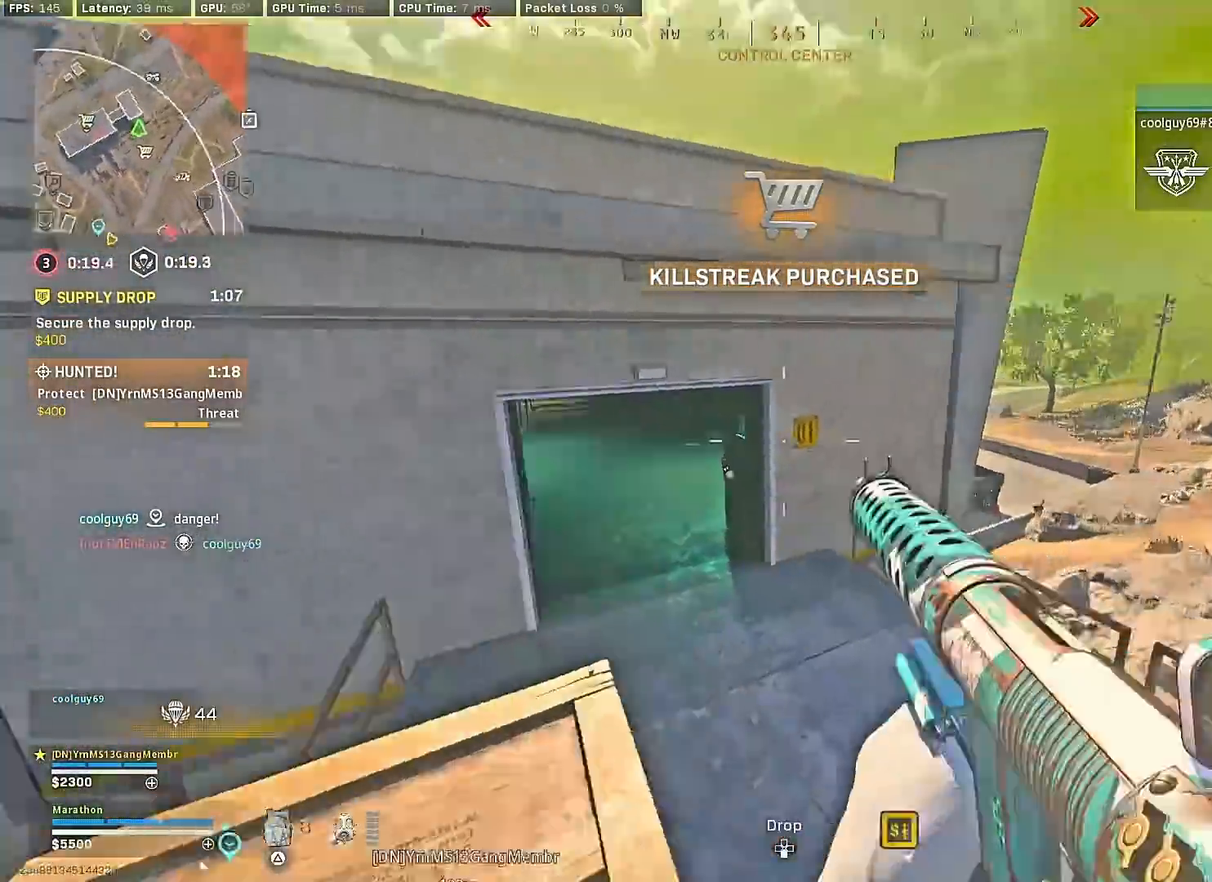
{"buttons": [], "left_stick": "right", "right_stick": "center", "events": [[167, "right_stick", "center"], [250, "left_stick", "up-right"], [400, "TRIANGLE", "down"], [433, "TRIANGLE", "up"], [433, "left_stick", "right"]]}
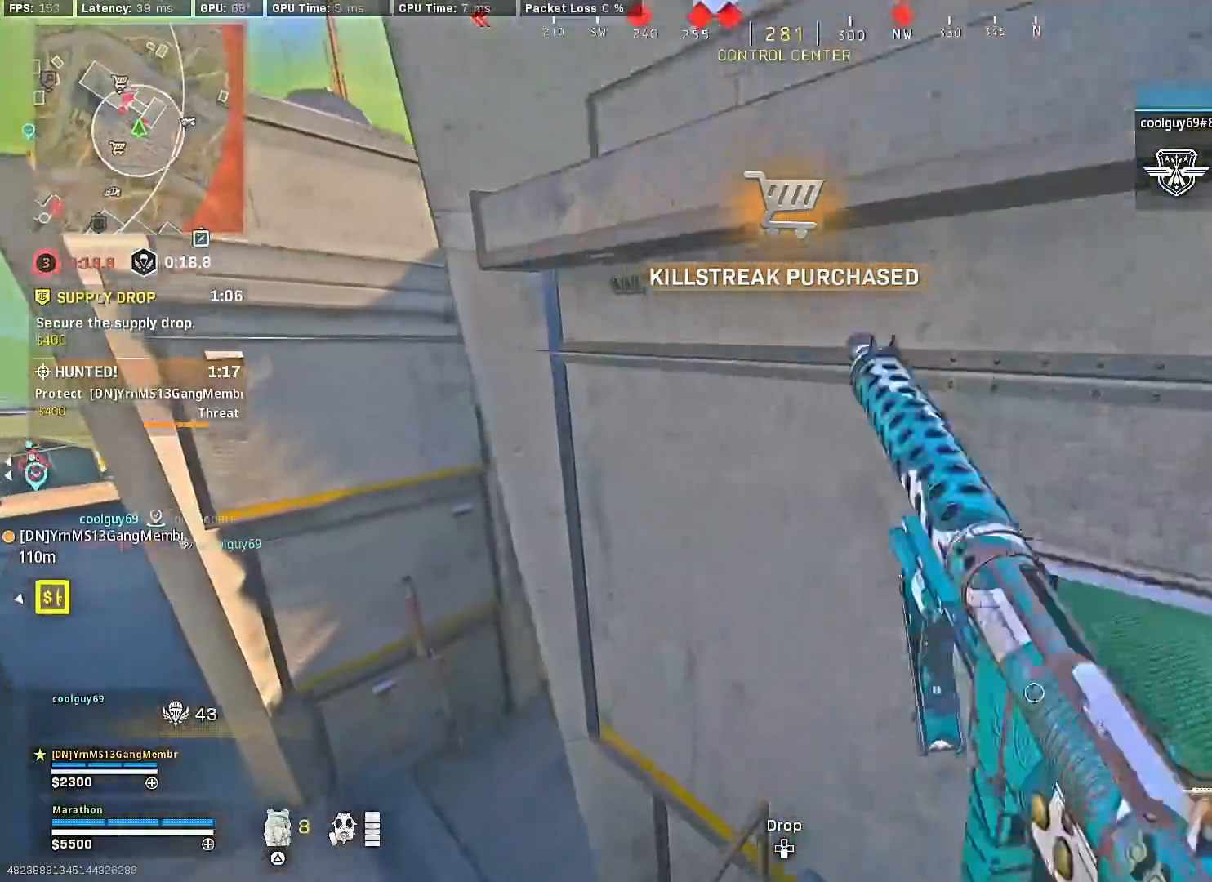
{"buttons": [], "left_stick": "right", "right_stick": "up-right", "events": [[17, "TRIANGLE", "down"], [100, "TRIANGLE", "up"], [150, "TRIANGLE", "down"], [217, "TRIANGLE", "up"], [267, "TRIANGLE", "down"], [333, "TRIANGLE", "up"], [500, "right_stick", "up-right"]]}
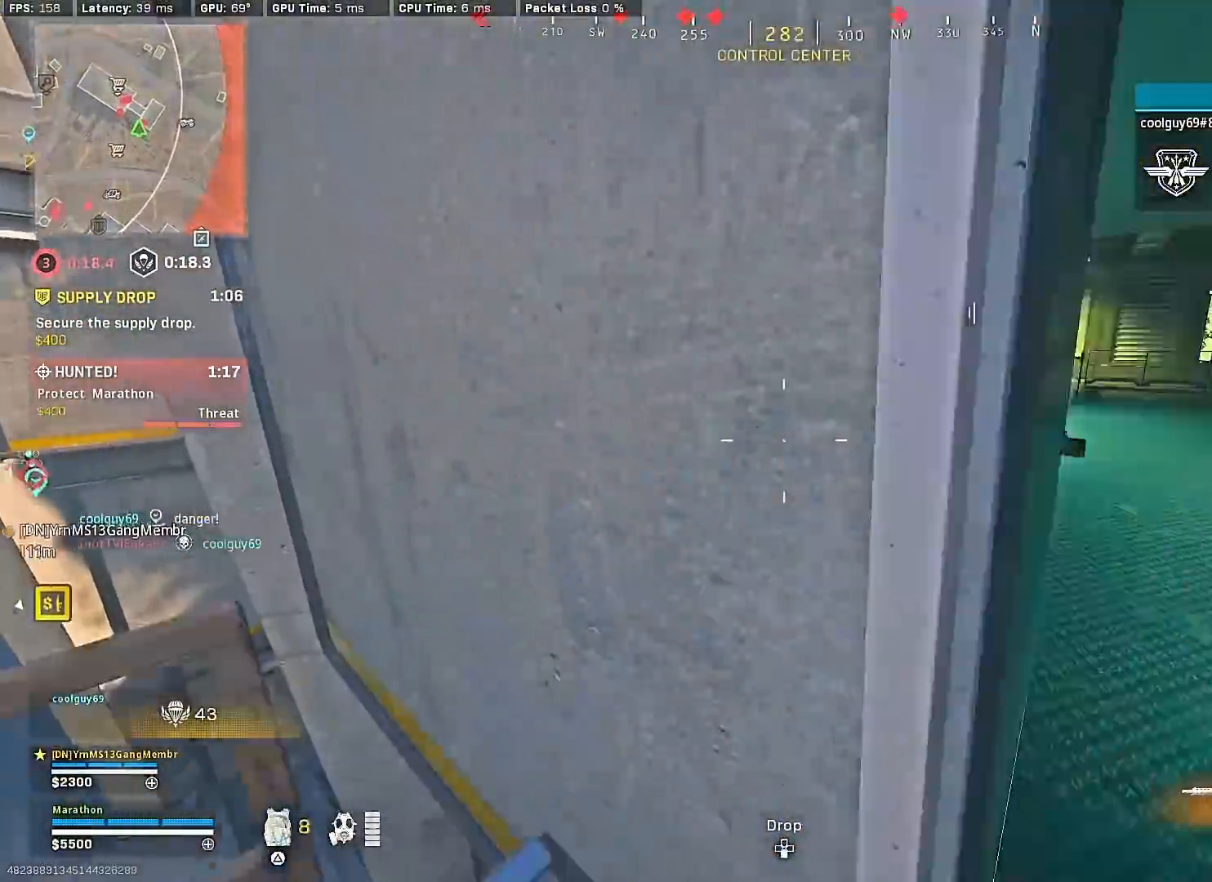
{"buttons": [], "left_stick": "down-left", "right_stick": "left", "events": [[117, "right_stick", "center"], [133, "left_stick", "up-right"], [400, "right_stick", "left"], [433, "left_stick", "down-left"]]}
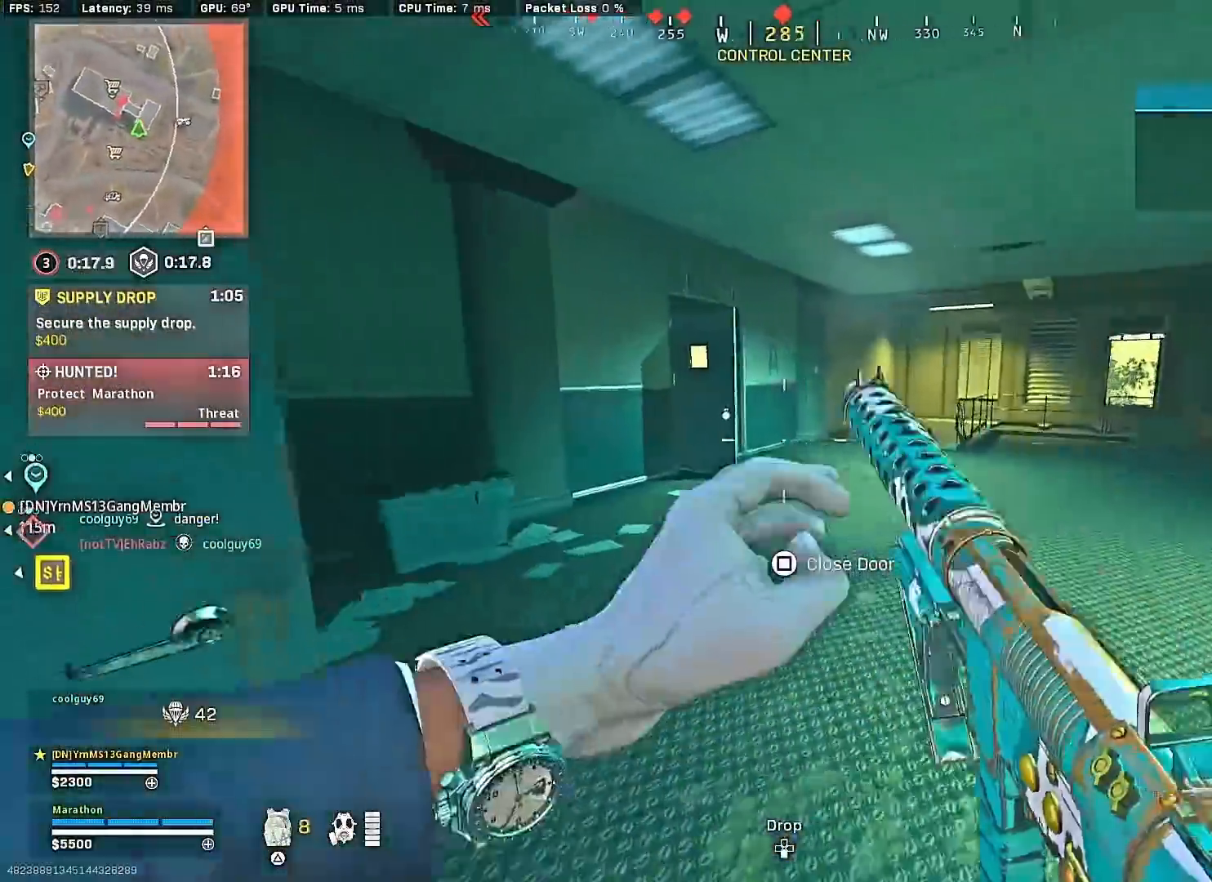
{"buttons": [], "left_stick": "up", "right_stick": "right", "events": [[283, "left_stick", "up-left"], [300, "right_stick", "center"], [433, "left_stick", "up"], [467, "right_stick", "right"]]}
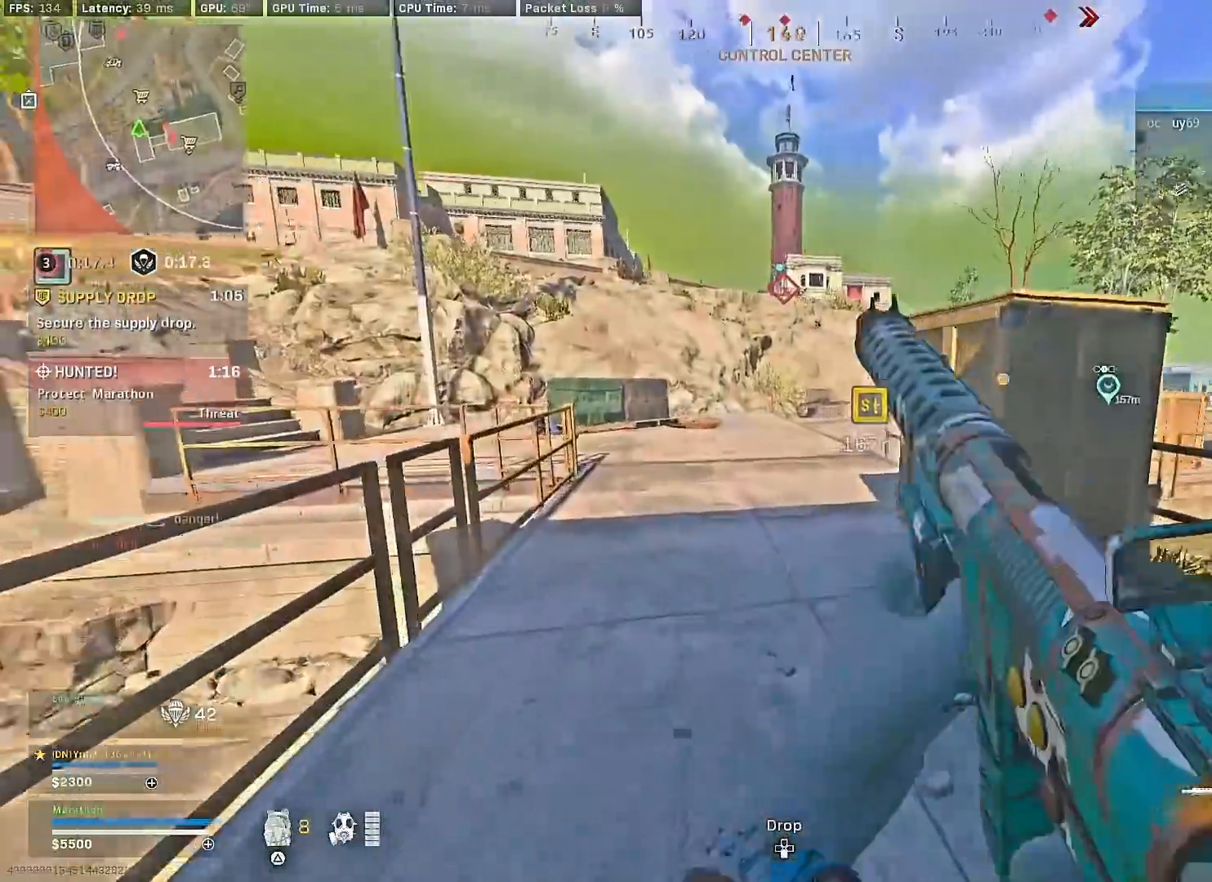
{"buttons": ["CROSS"], "left_stick": "up", "right_stick": "right", "events": [[67, "R3", "down"], [250, "R3", "up"], [333, "R3", "down"], [417, "CROSS", "down"], [483, "R3", "up"]]}
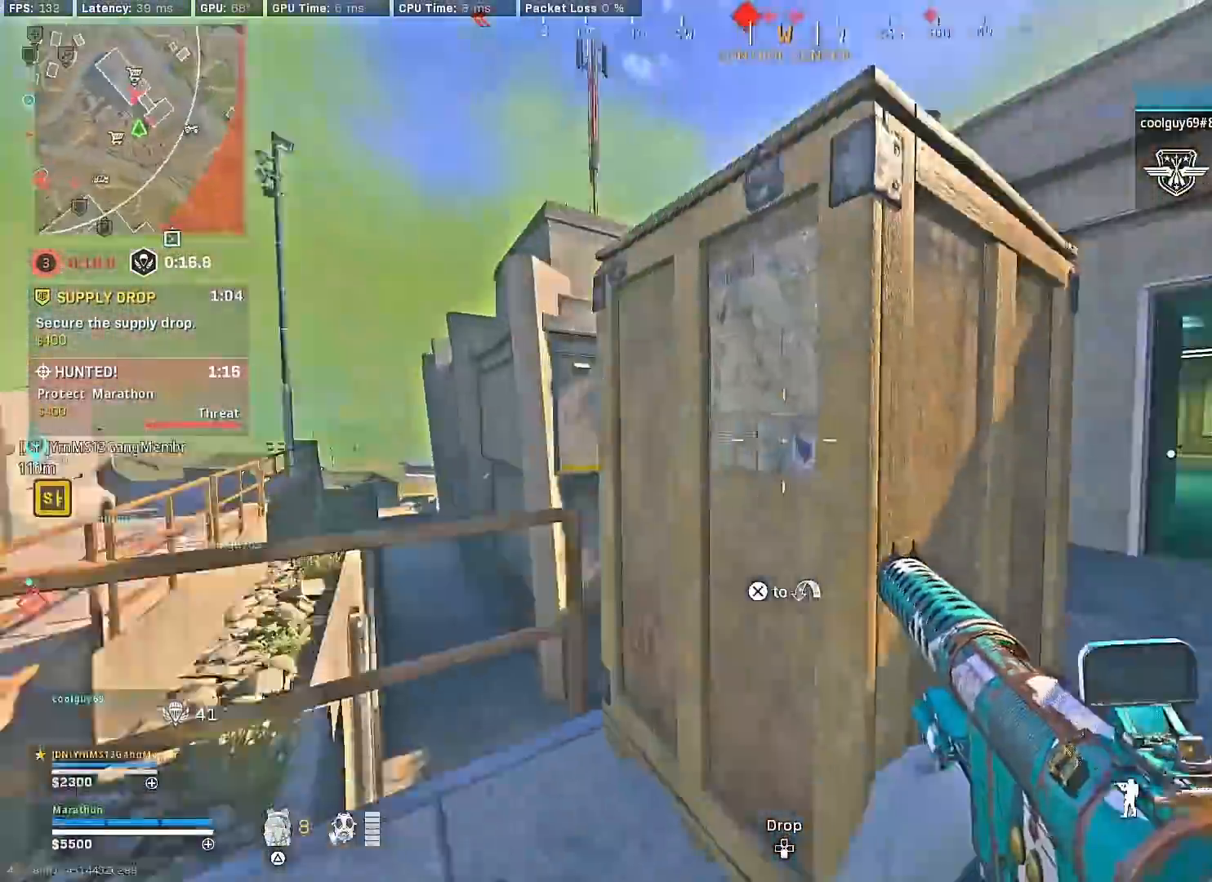
{"buttons": [], "left_stick": "down-right", "right_stick": "up", "events": [[17, "CROSS", "up"], [17, "right_stick", "center"], [50, "TRIANGLE", "down"], [83, "left_stick", "left"], [117, "TRIANGLE", "up"], [250, "right_stick", "right"], [317, "left_stick", "down-right"], [333, "right_stick", "center"], [467, "right_stick", "up"]]}
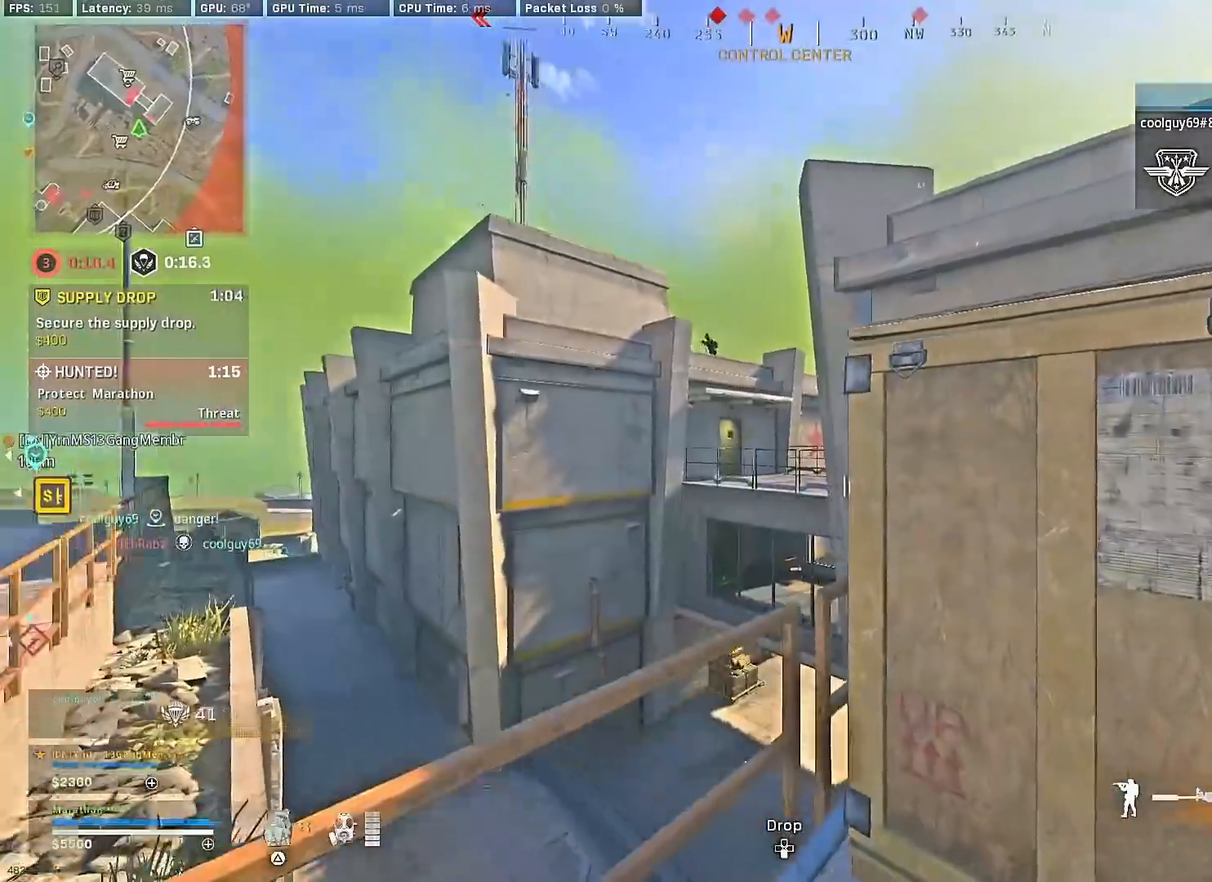
{"buttons": ["CROSS"], "left_stick": "up-right", "right_stick": "down", "events": [[67, "L2", "down"], [83, "right_stick", "center"], [183, "L2", "up"], [217, "left_stick", "up-right"], [283, "right_stick", "up"], [350, "CROSS", "down"], [350, "right_stick", "center"], [417, "CROSS", "up"], [467, "right_stick", "down"], [500, "CROSS", "down"]]}
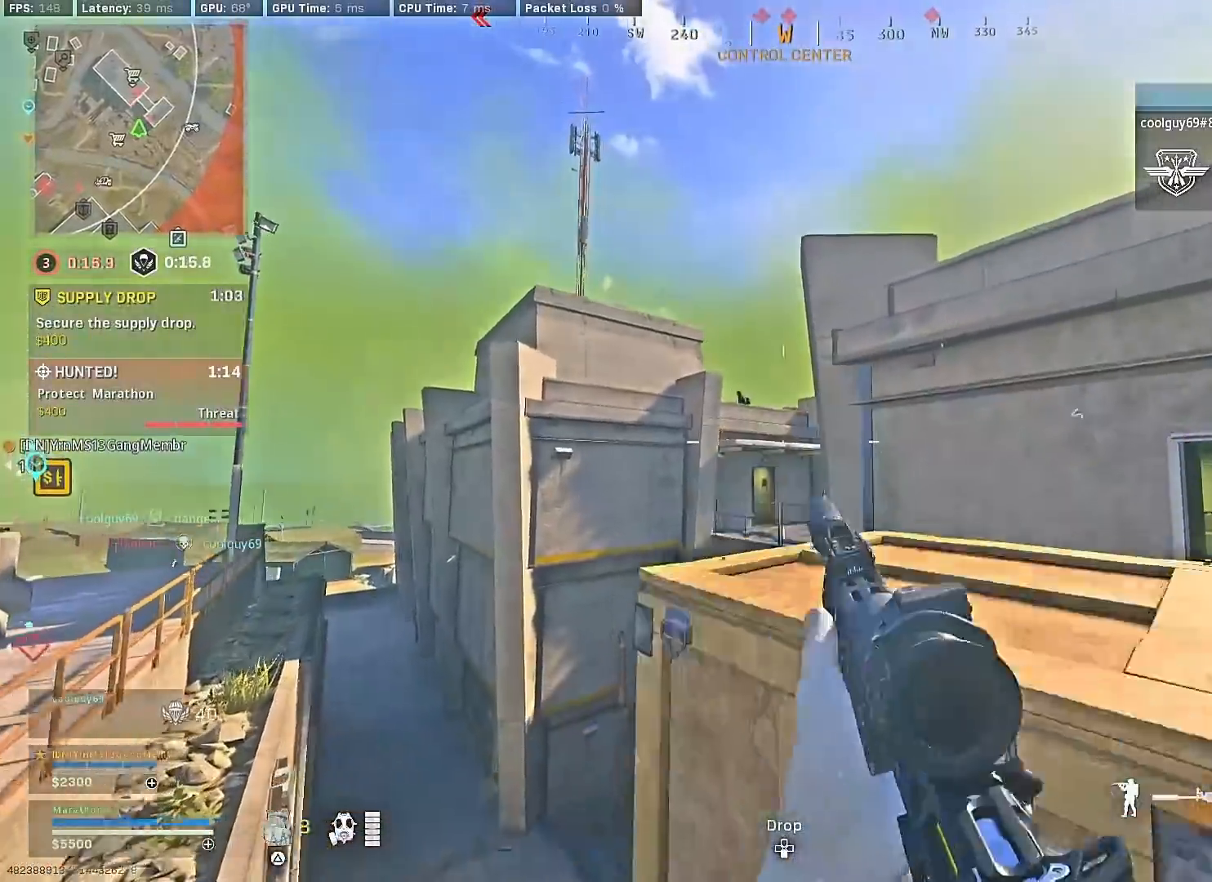
{"buttons": [], "left_stick": "up-right", "right_stick": "right", "events": [[67, "CROSS", "up"], [100, "CROSS", "down"], [100, "right_stick", "center"], [200, "CROSS", "up"], [433, "right_stick", "right"]]}
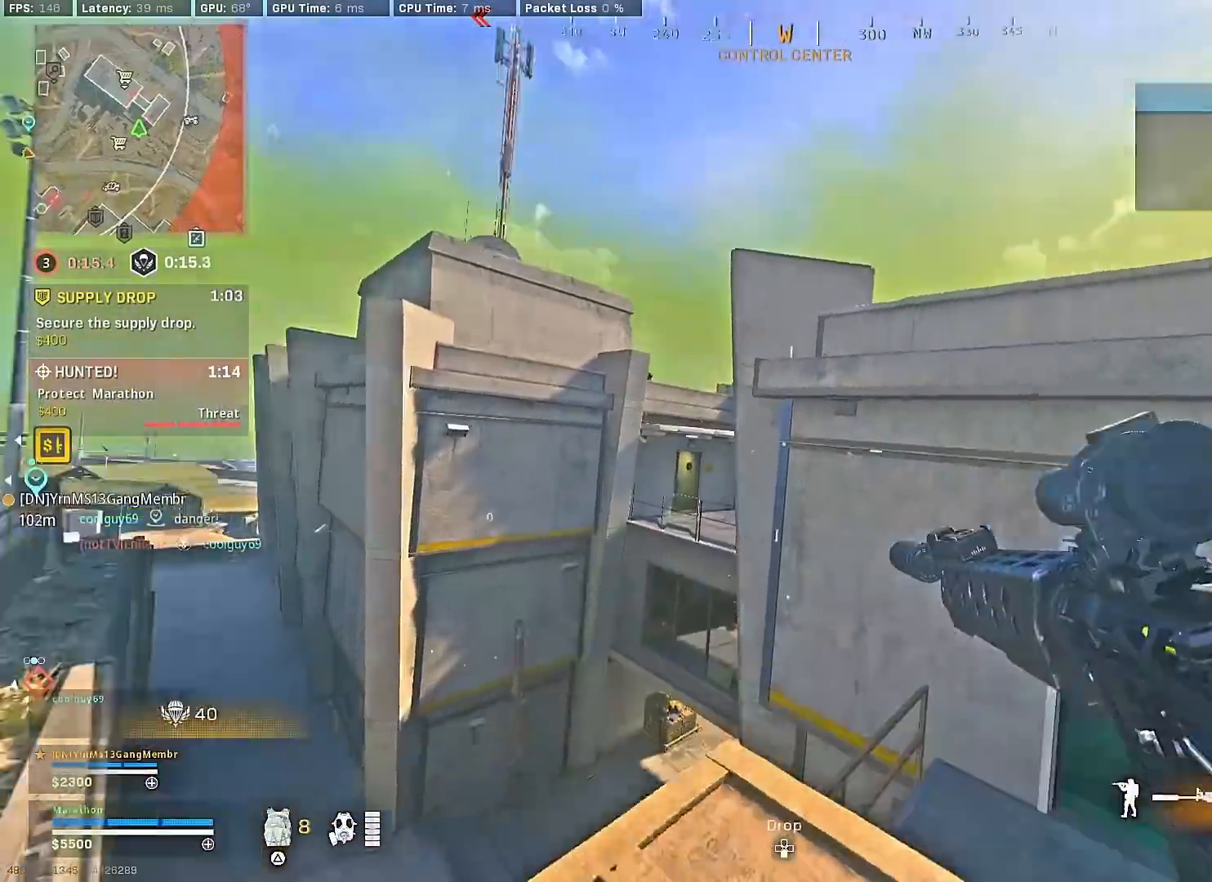
{"buttons": [], "left_stick": "up-right", "right_stick": "center", "events": [[67, "right_stick", "center"], [350, "right_stick", "right"], [483, "right_stick", "center"]]}
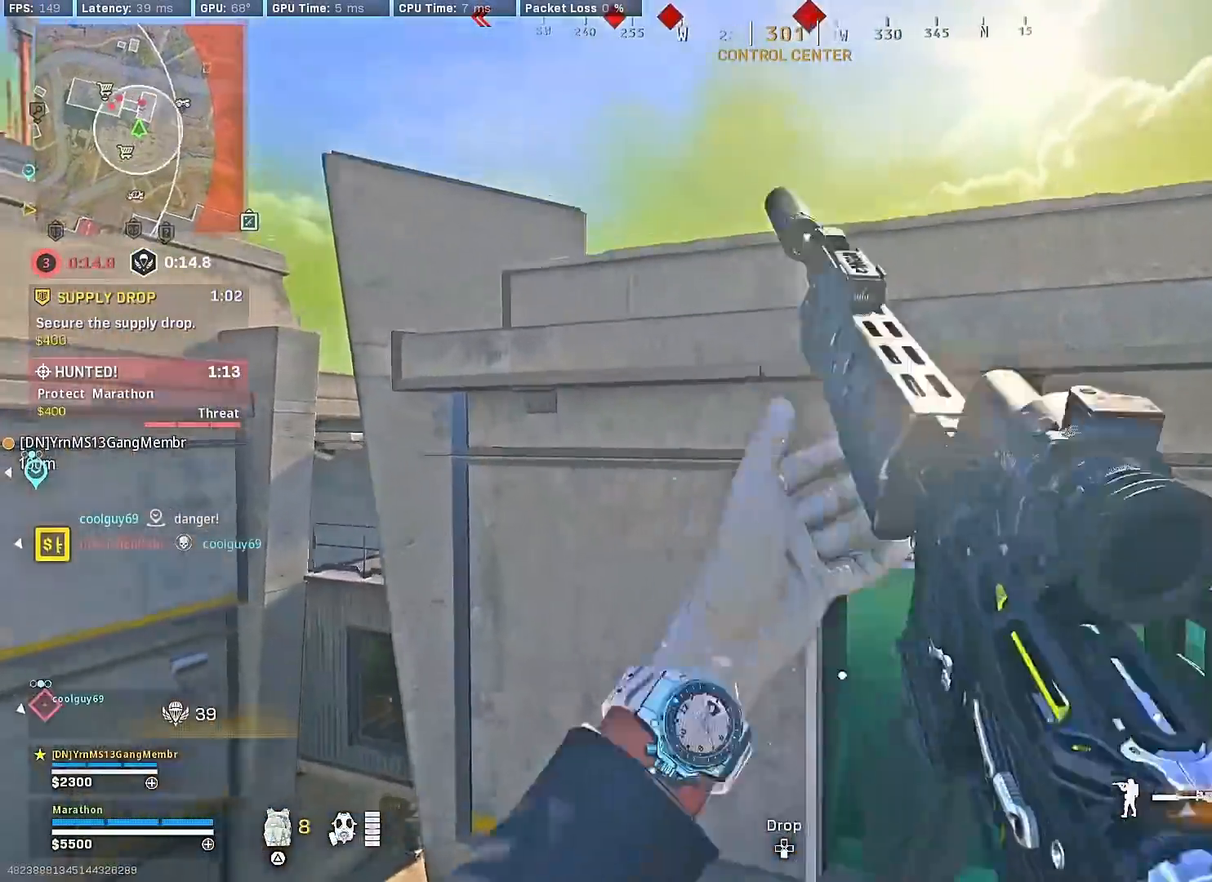
{"buttons": ["CROSS"], "left_stick": "up-right", "right_stick": "down-left", "events": [[33, "CROSS", "down"], [100, "CROSS", "up"], [167, "CROSS", "down"], [250, "CROSS", "up"], [317, "CROSS", "down"], [400, "CROSS", "up"], [417, "CROSS", "down"], [483, "right_stick", "down-left"]]}
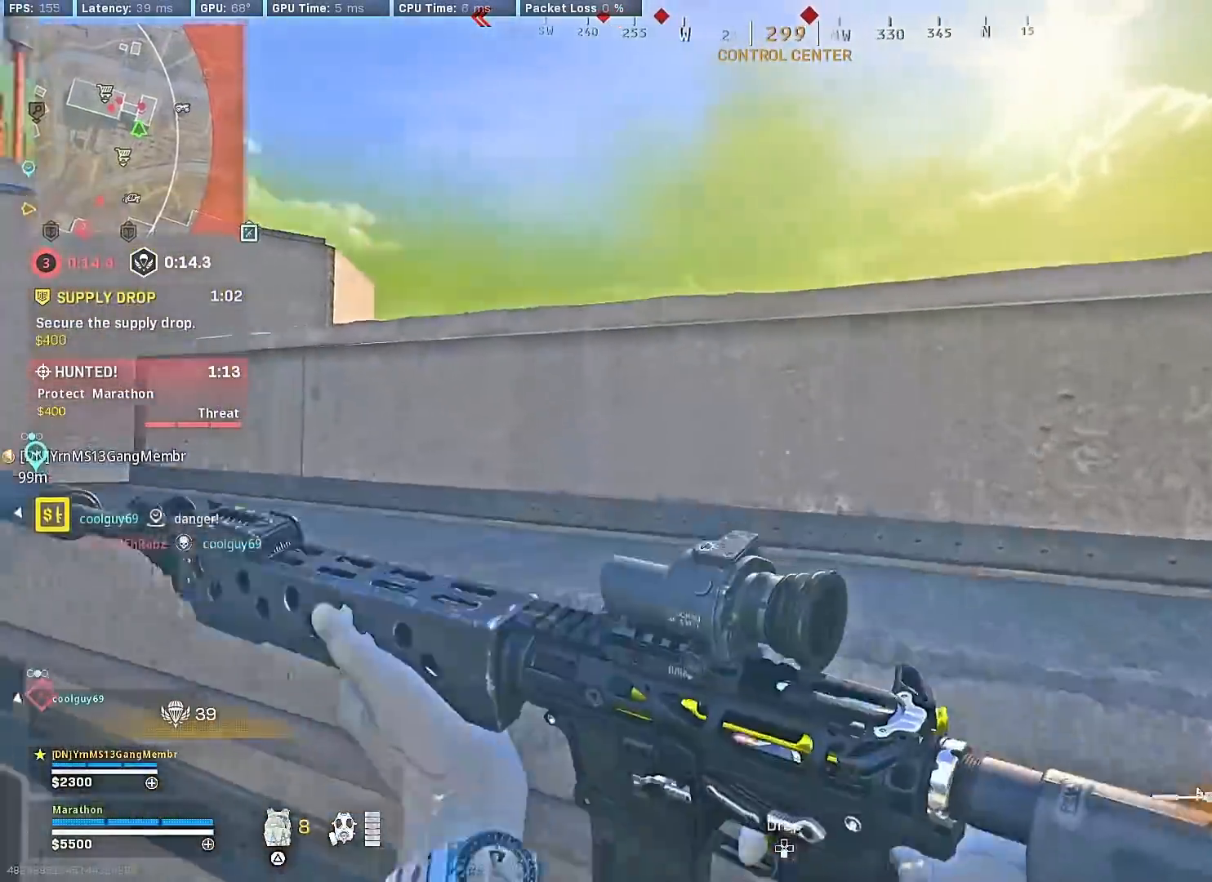
{"buttons": [], "left_stick": "up-right", "right_stick": "left", "events": [[17, "CROSS", "up"], [233, "right_stick", "left"], [400, "CROSS", "down"], [467, "CROSS", "up"]]}
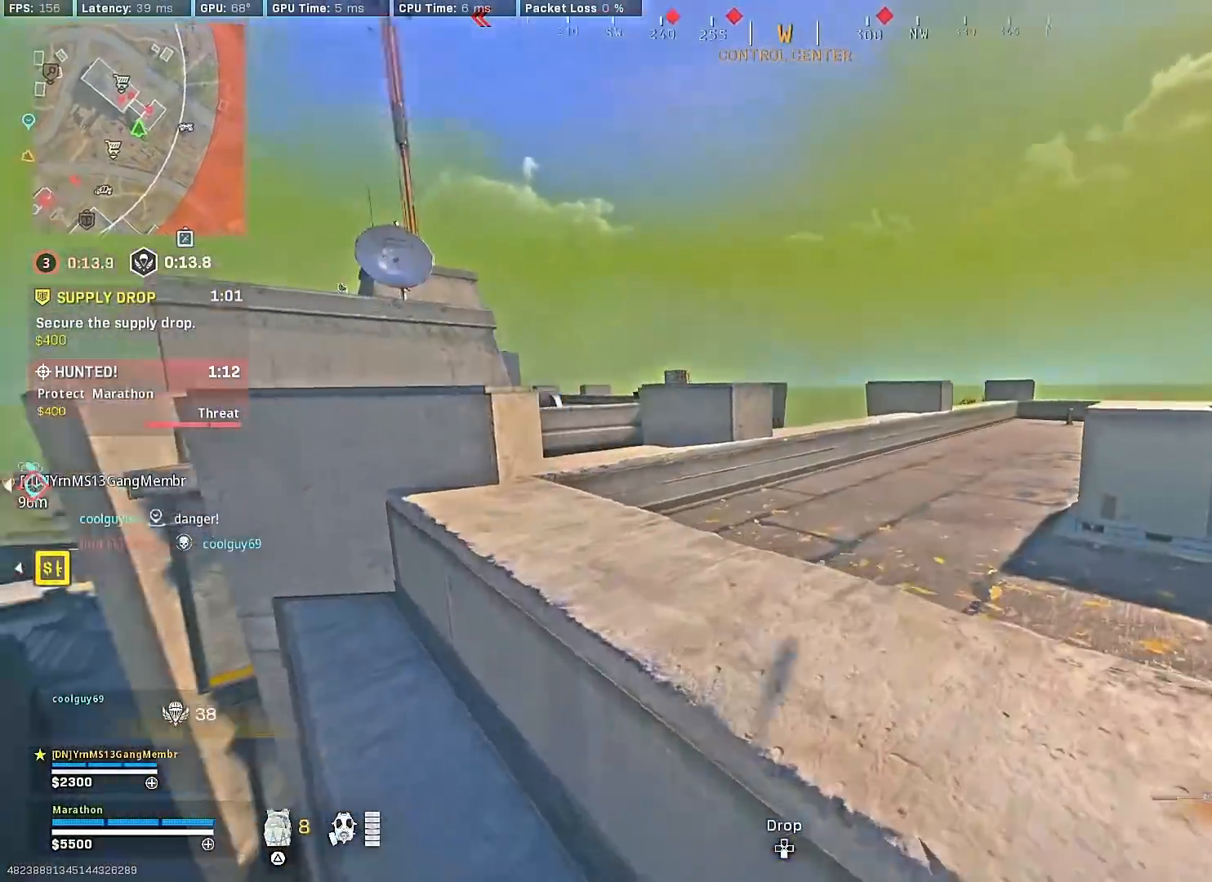
{"buttons": [], "left_stick": "up", "right_stick": "center", "events": [[33, "CROSS", "down"], [33, "right_stick", "center"], [117, "CROSS", "up"], [167, "CROSS", "down"], [167, "left_stick", "up"], [250, "CROSS", "up"], [283, "CROSS", "down"], [400, "CROSS", "up"]]}
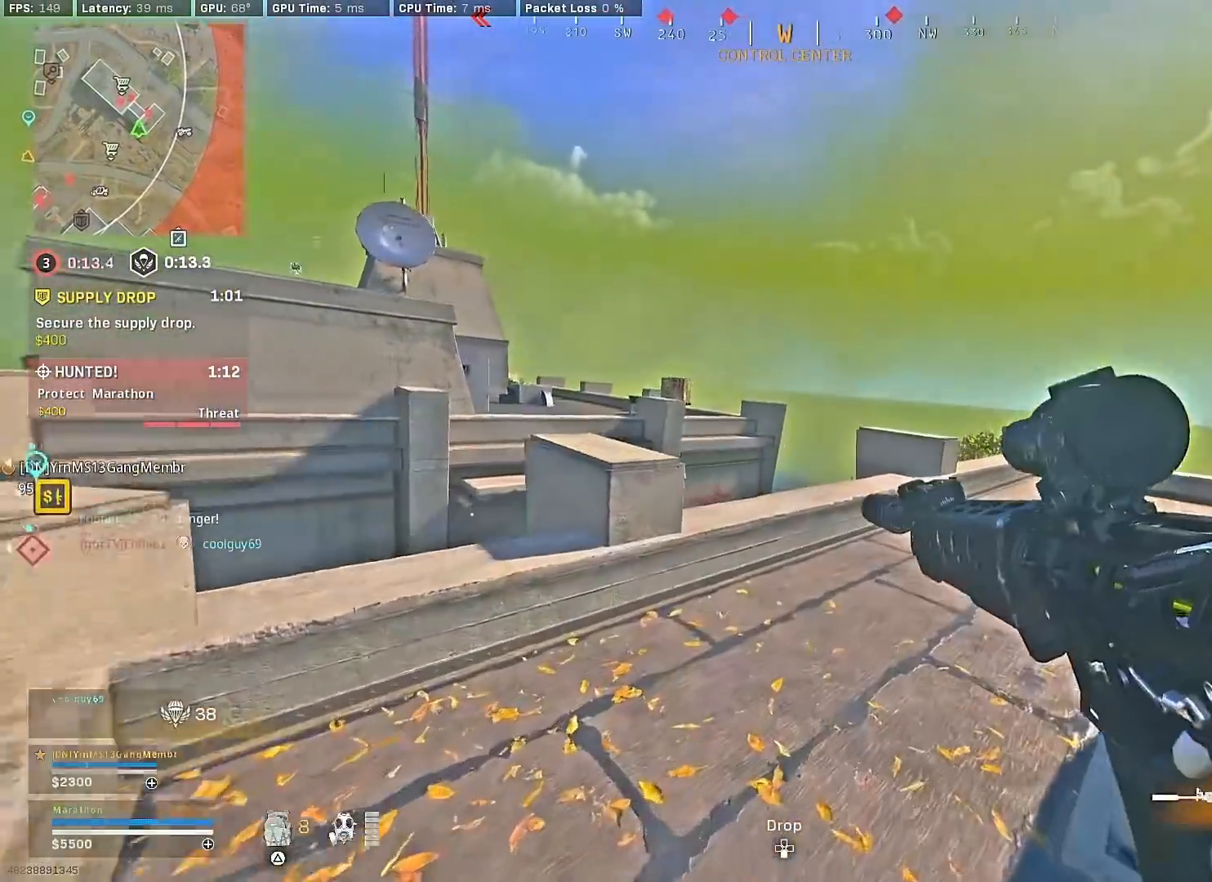
{"buttons": [], "left_stick": "up-right", "right_stick": "right", "events": [[200, "right_stick", "right"], [283, "right_stick", "center"], [300, "R3", "down"], [450, "left_stick", "up-right"], [467, "R3", "up"], [483, "right_stick", "right"]]}
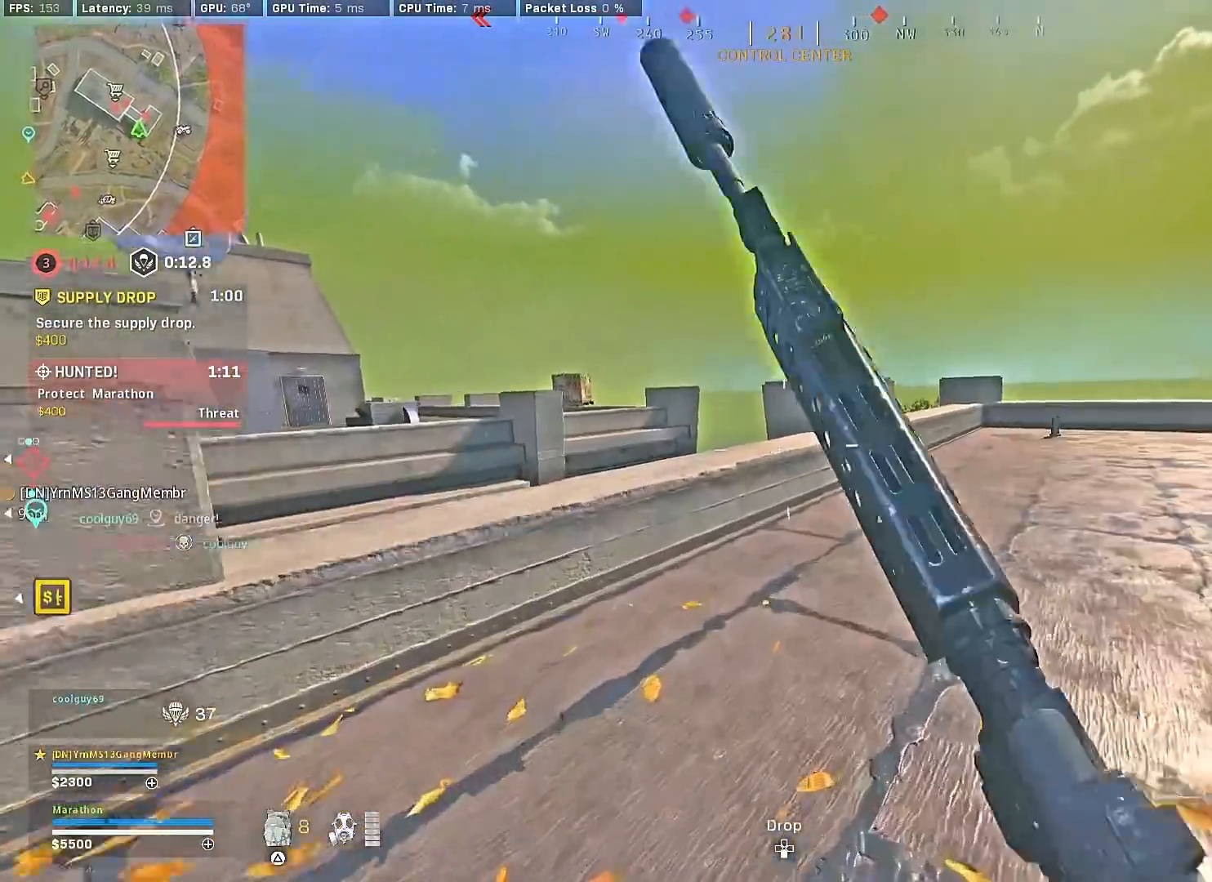
{"buttons": ["CROSS"], "left_stick": "up-right", "right_stick": "left", "events": [[17, "R3", "down"], [33, "left_stick", "right"], [83, "CROSS", "down"], [133, "R3", "up"], [133, "left_stick", "up-right"], [150, "CROSS", "up"], [183, "right_stick", "center"], [267, "left_stick", "up"], [300, "right_stick", "left"], [483, "CROSS", "down"], [483, "left_stick", "up-right"]]}
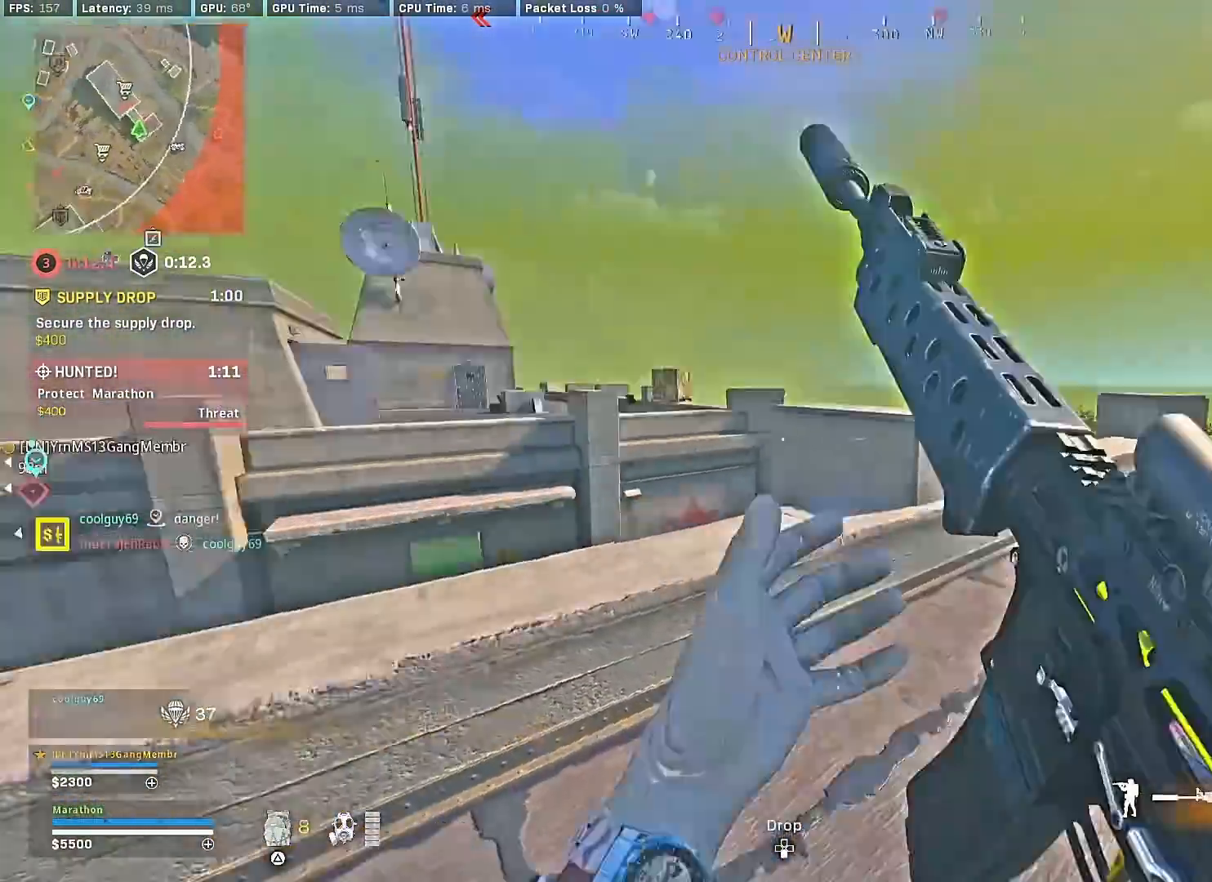
{"buttons": ["L2"], "left_stick": "right", "right_stick": "up-left", "events": [[50, "CROSS", "up"], [50, "left_stick", "right"], [117, "L2", "down"], [117, "right_stick", "center"], [300, "right_stick", "up"], [367, "right_stick", "up-left"]]}
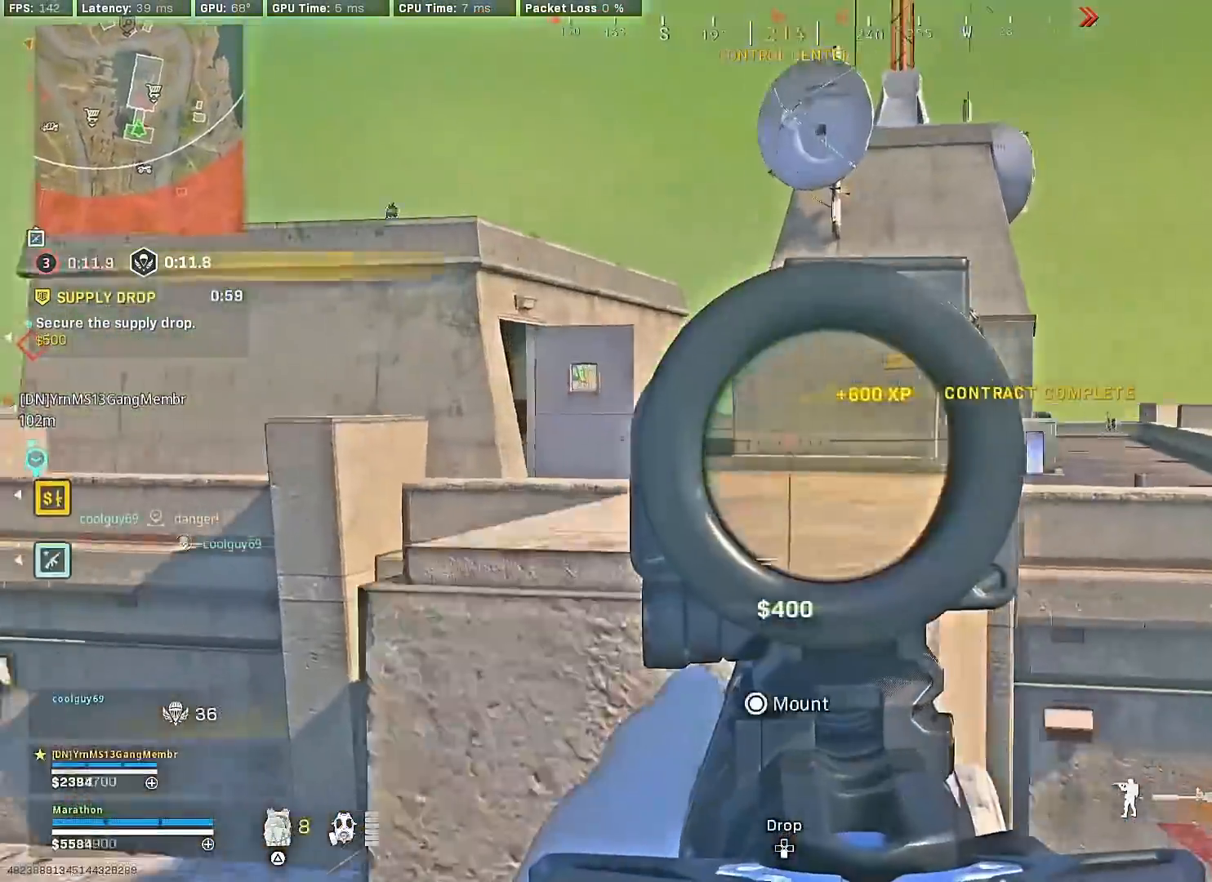
{"buttons": ["L2"], "left_stick": "right", "right_stick": "center", "events": [[33, "CROSS", "down"], [100, "CROSS", "up"], [100, "right_stick", "center"], [317, "right_stick", "right"], [433, "right_stick", "center"]]}
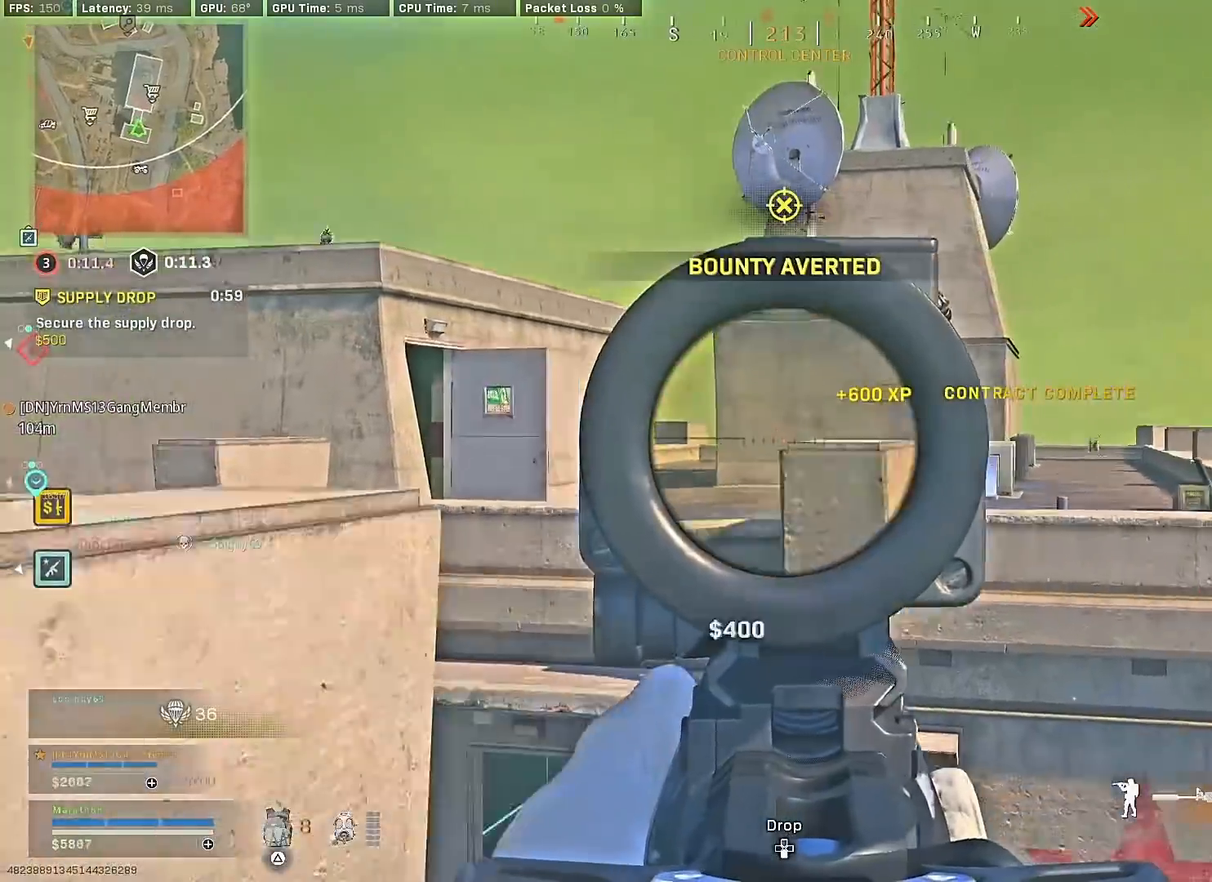
{"buttons": ["L2"], "left_stick": "left", "right_stick": "left", "events": [[17, "left_stick", "center"], [67, "right_stick", "right"], [83, "left_stick", "left"], [250, "right_stick", "center"], [450, "right_stick", "left"]]}
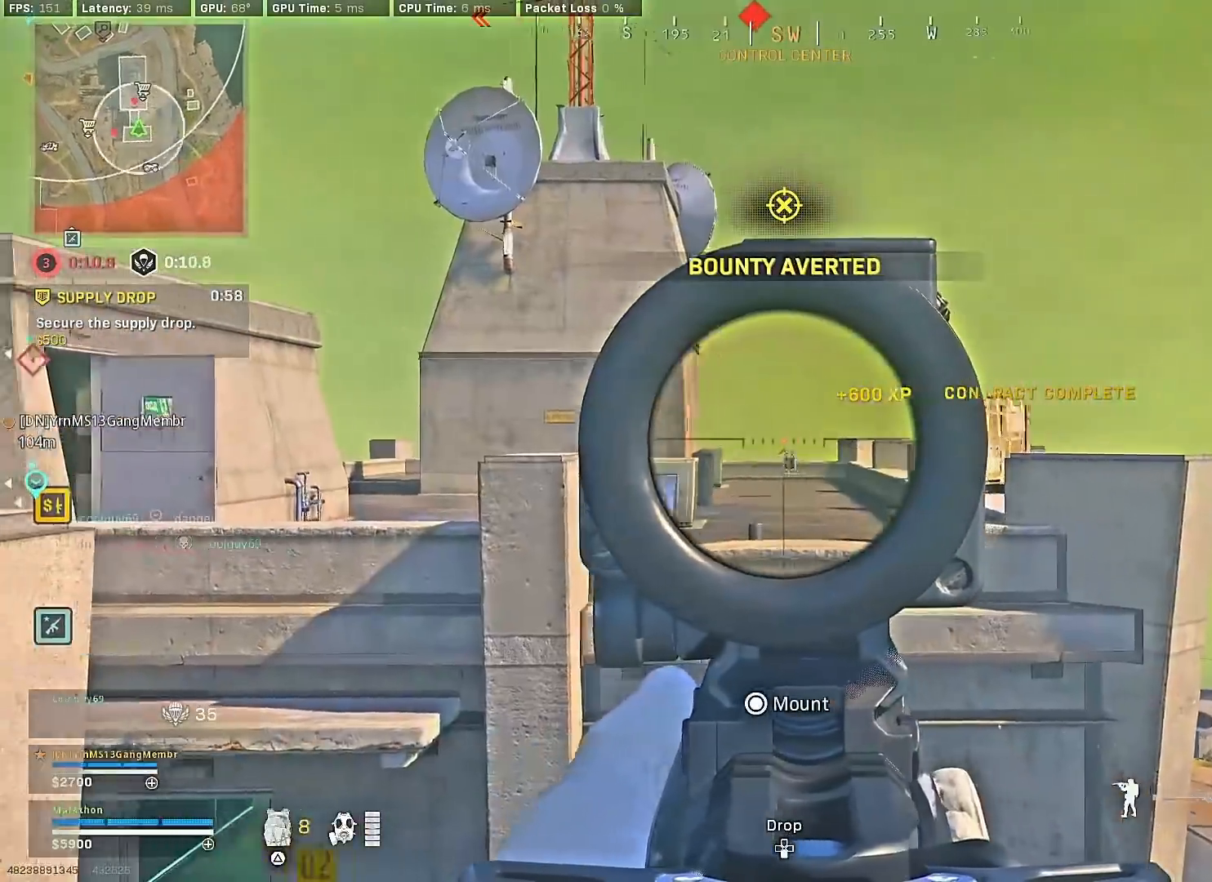
{"buttons": ["L2", "R3"], "left_stick": "center", "right_stick": "center", "events": [[150, "R3", "down"], [150, "right_stick", "center"], [250, "R3", "up"], [483, "R3", "down"], [500, "left_stick", "center"]]}
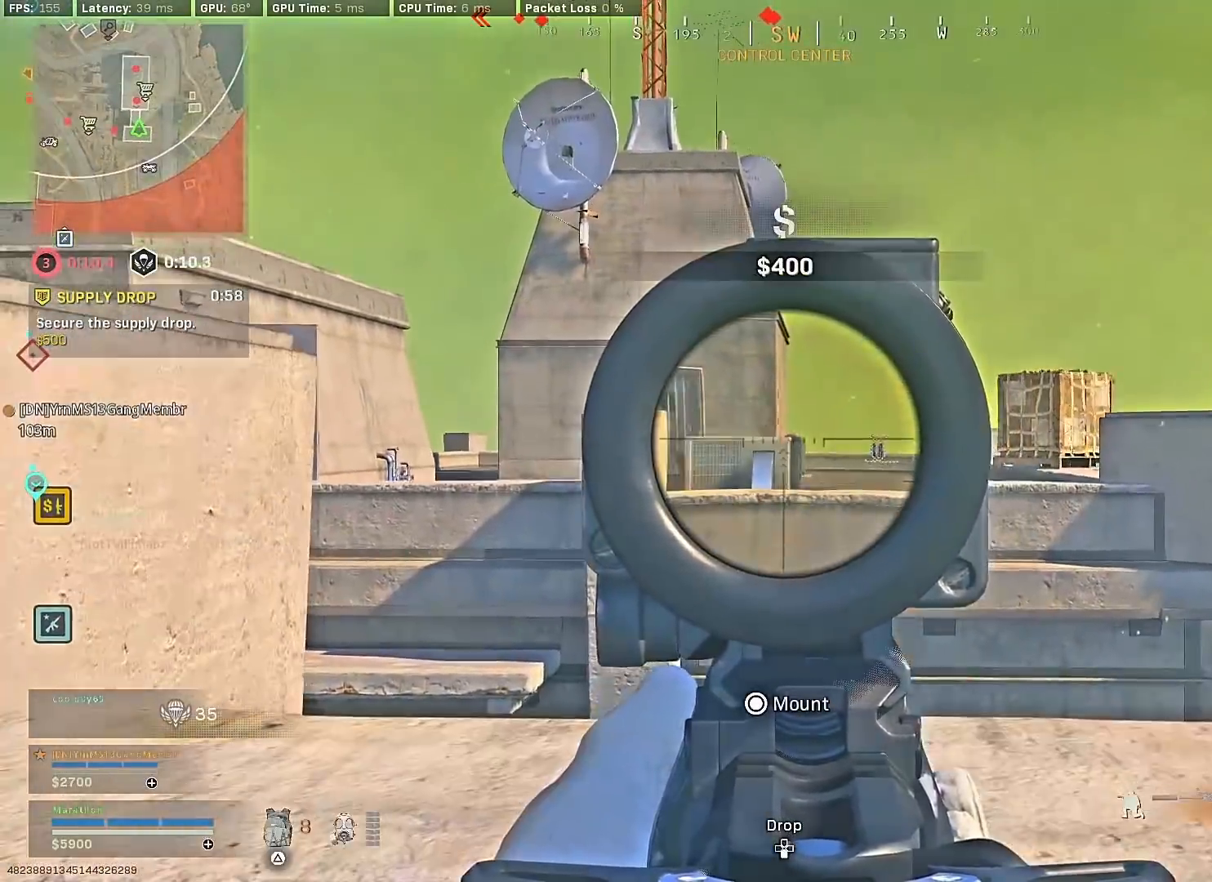
{"buttons": ["L2", "R2"], "left_stick": "center", "right_stick": "down", "events": [[33, "left_stick", "right"], [67, "R3", "up"], [117, "left_stick", "center"], [250, "right_stick", "right"], [317, "left_stick", "right"], [350, "R2", "down"], [417, "CROSS", "down"], [467, "right_stick", "down"], [500, "CROSS", "up"], [500, "left_stick", "center"]]}
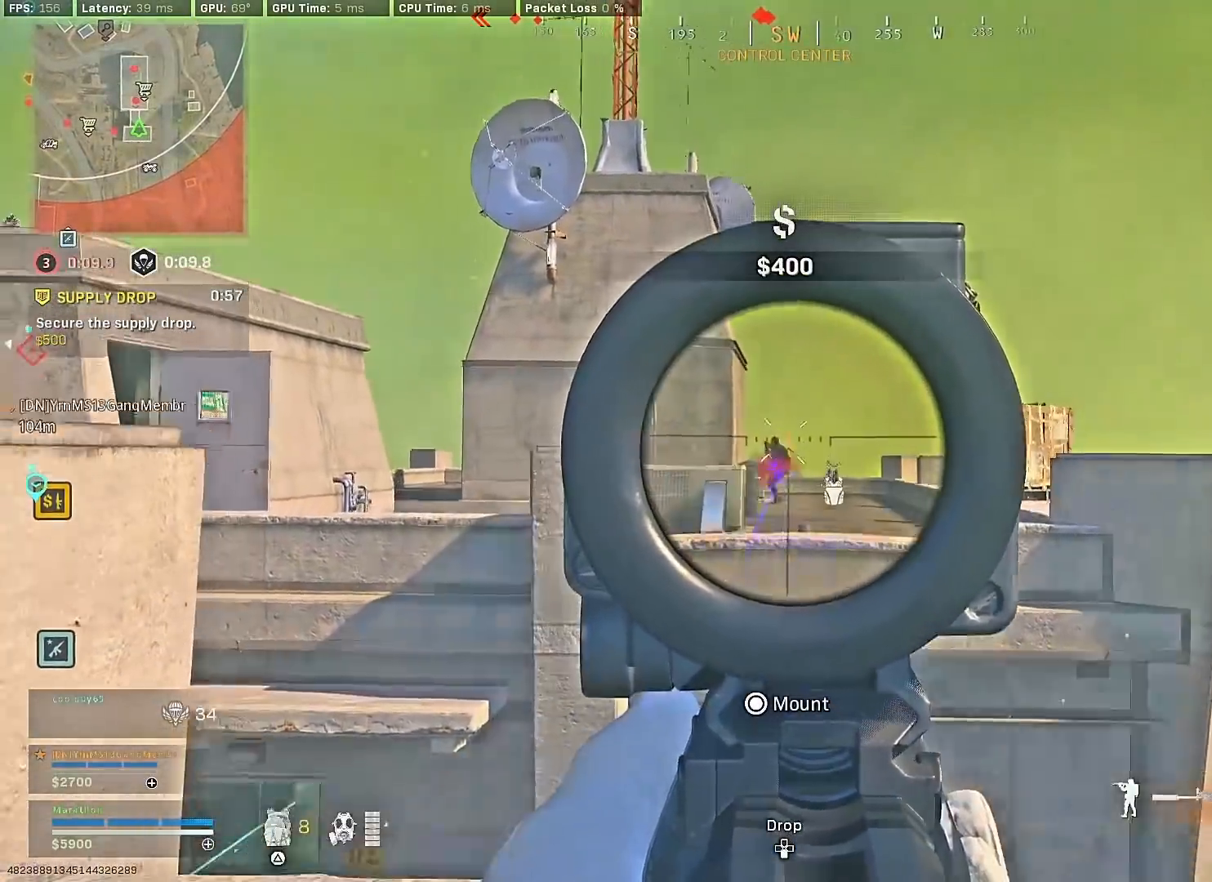
{"buttons": ["TRIANGLE", "R2"], "left_stick": "down", "right_stick": "center", "events": [[33, "left_stick", "left"], [100, "left_stick", "up-left"], [133, "right_stick", "down-left"], [217, "left_stick", "right"], [333, "left_stick", "down-right"], [383, "right_stick", "center"], [433, "left_stick", "down"], [467, "L2", "up"], [467, "TRIANGLE", "down"]]}
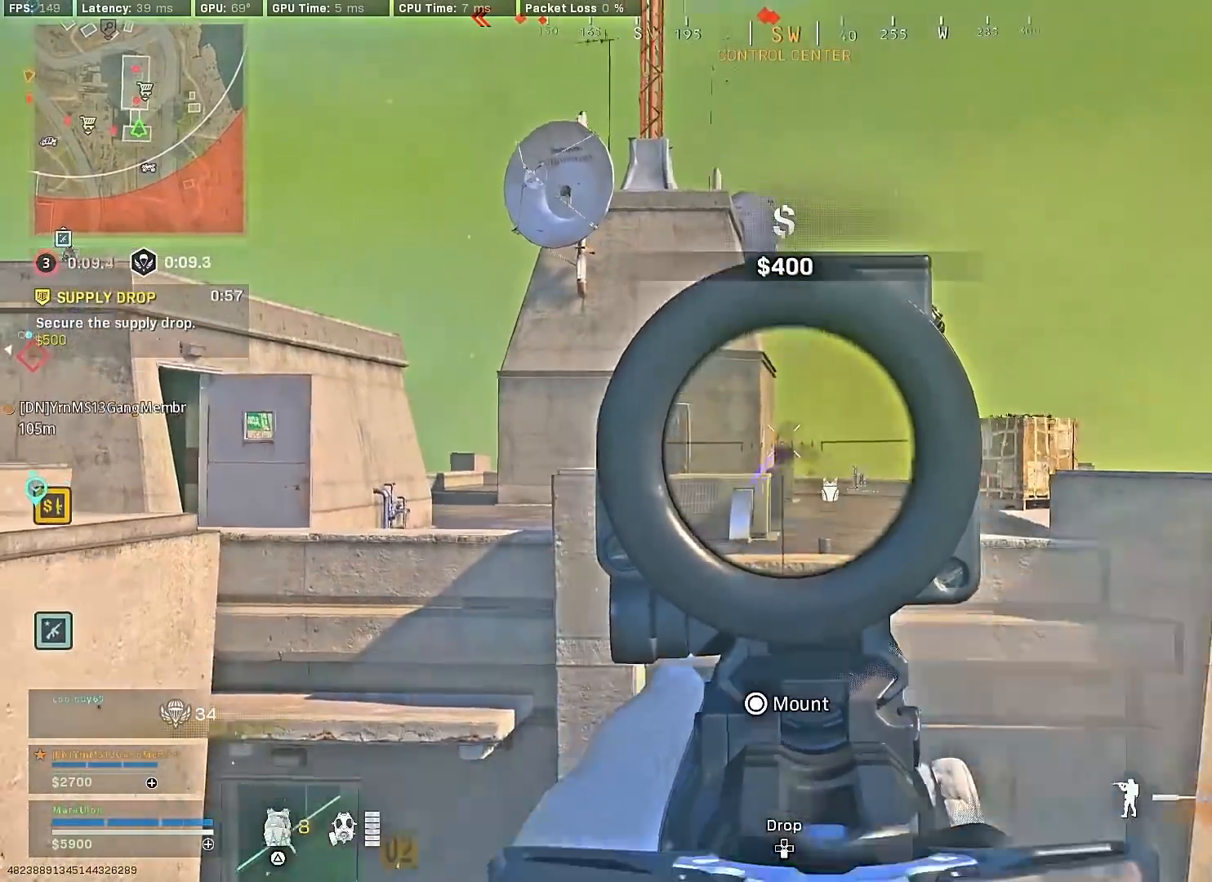
{"buttons": ["CROSS"], "left_stick": "up", "right_stick": "down-right", "events": [[17, "R2", "up"], [17, "left_stick", "down-left"], [33, "TRIANGLE", "up"], [83, "right_stick", "left"], [217, "left_stick", "up-left"], [283, "left_stick", "up"], [350, "right_stick", "down-right"], [450, "CROSS", "down"]]}
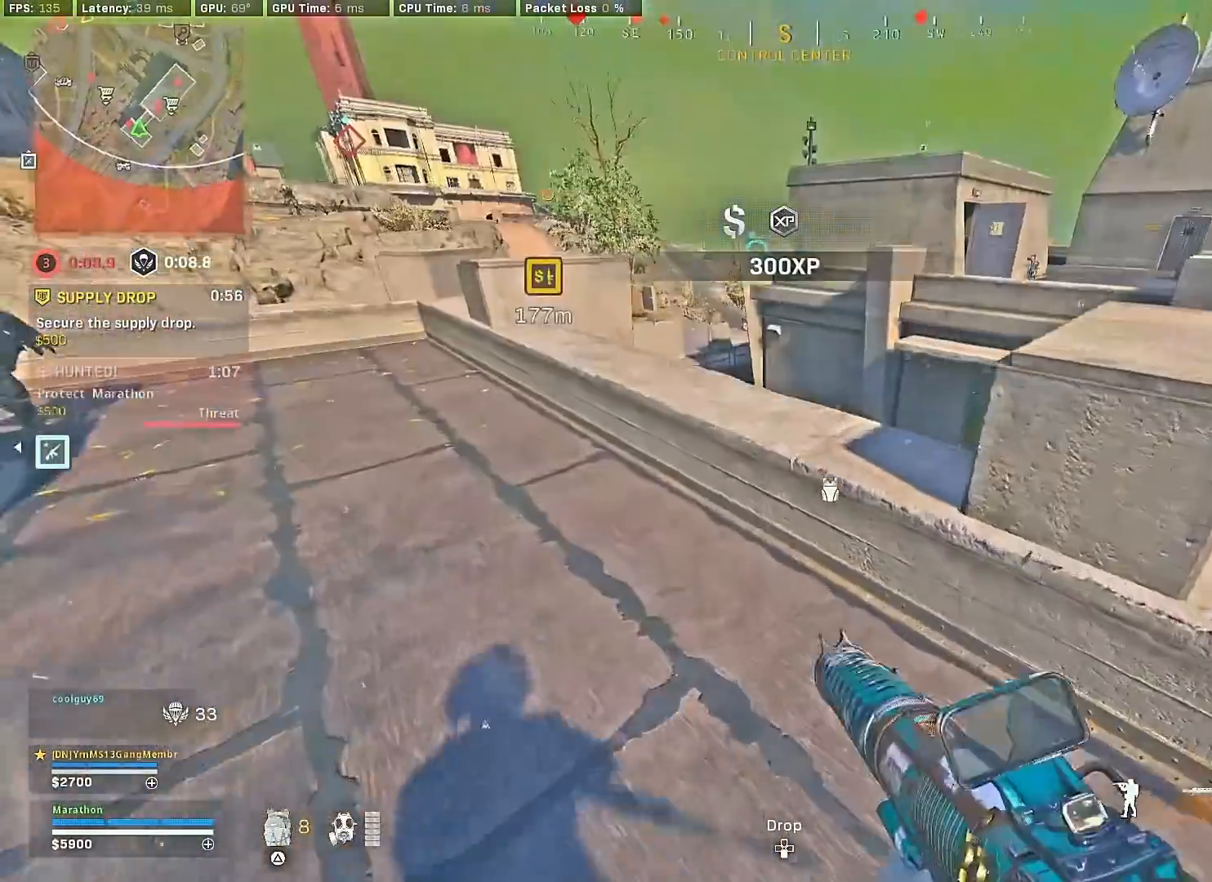
{"buttons": [], "left_stick": "up", "right_stick": "down-left", "events": [[33, "CROSS", "up"], [33, "right_stick", "center"], [133, "right_stick", "down-right"], [383, "right_stick", "down-left"]]}
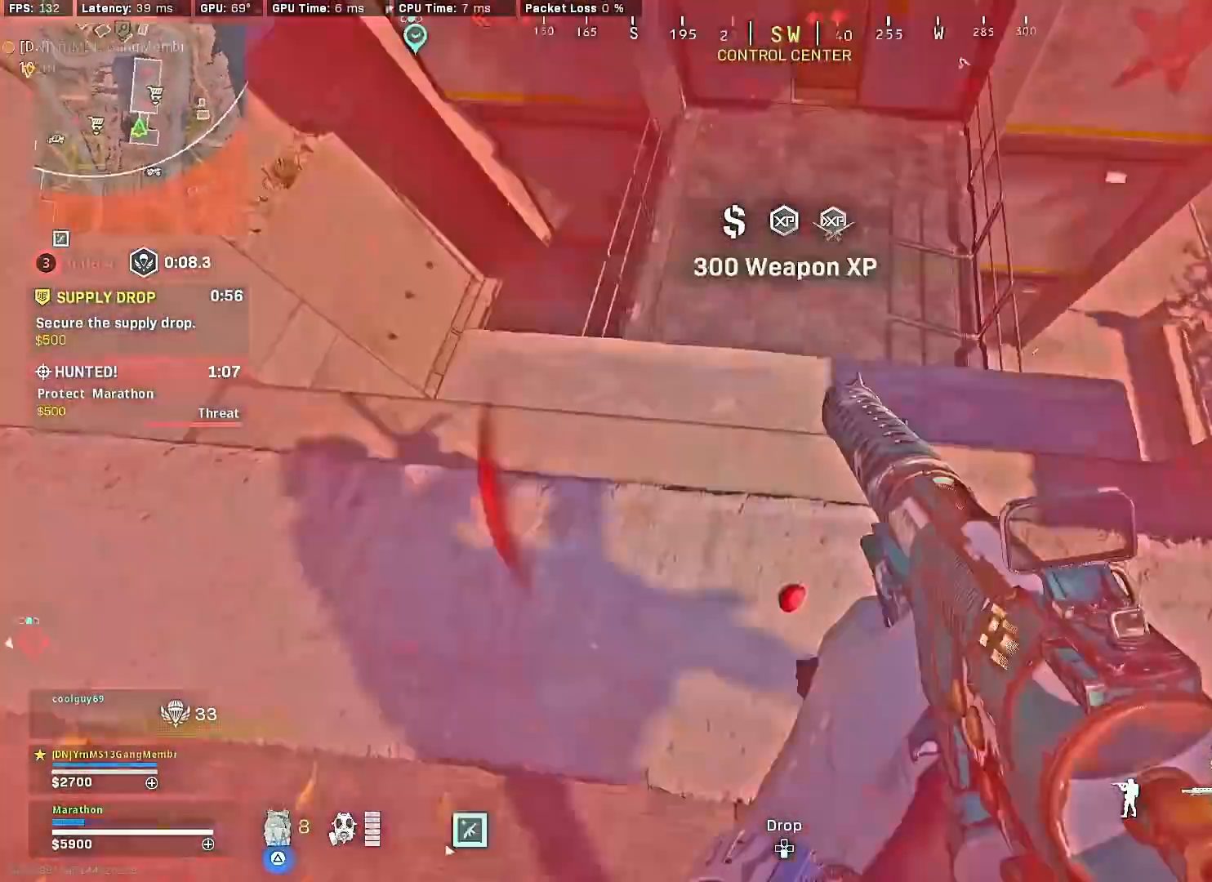
{"buttons": [], "left_stick": "up-right", "right_stick": "up-right", "events": [[133, "right_stick", "right"], [300, "left_stick", "right"], [300, "right_stick", "up-right"], [433, "left_stick", "up-right"]]}
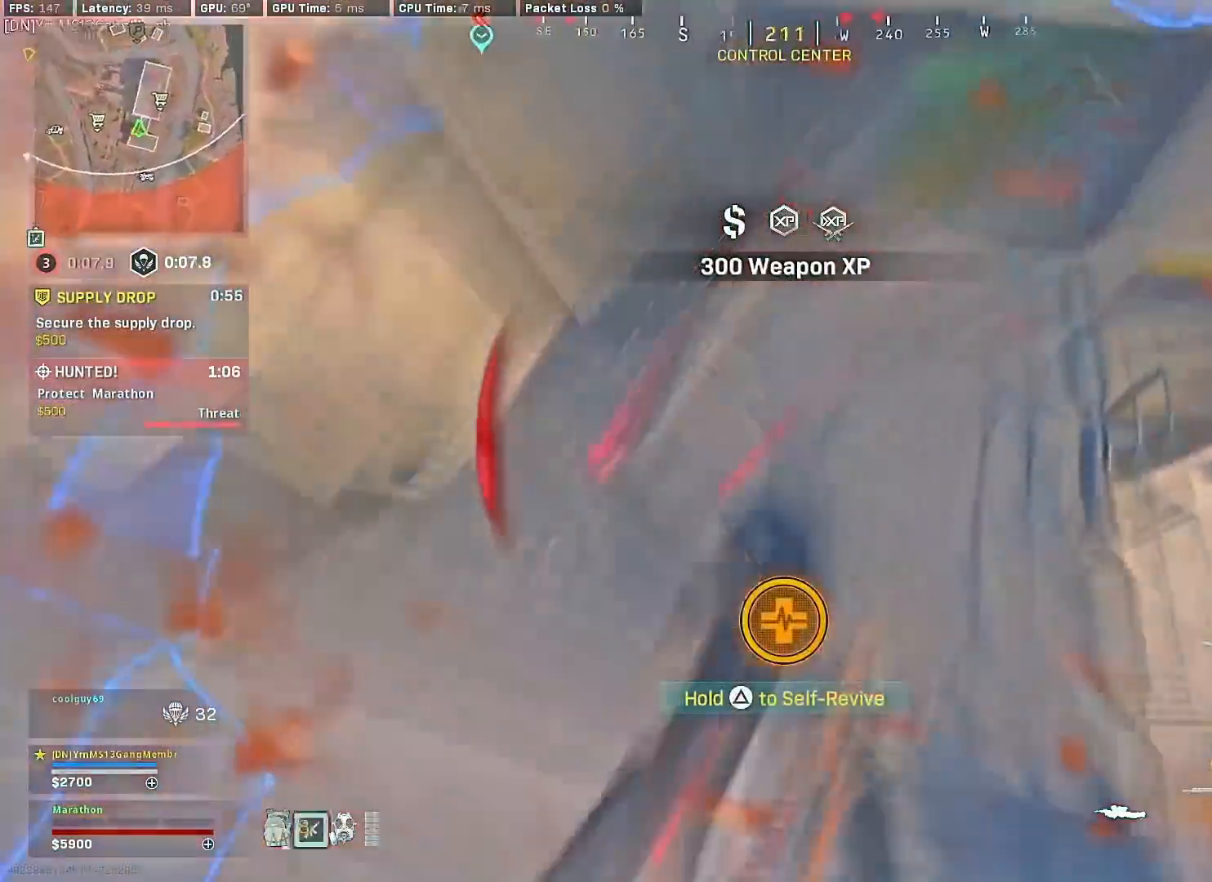
{"buttons": [], "left_stick": "center", "right_stick": "up-right", "events": [[250, "left_stick", "center"]]}
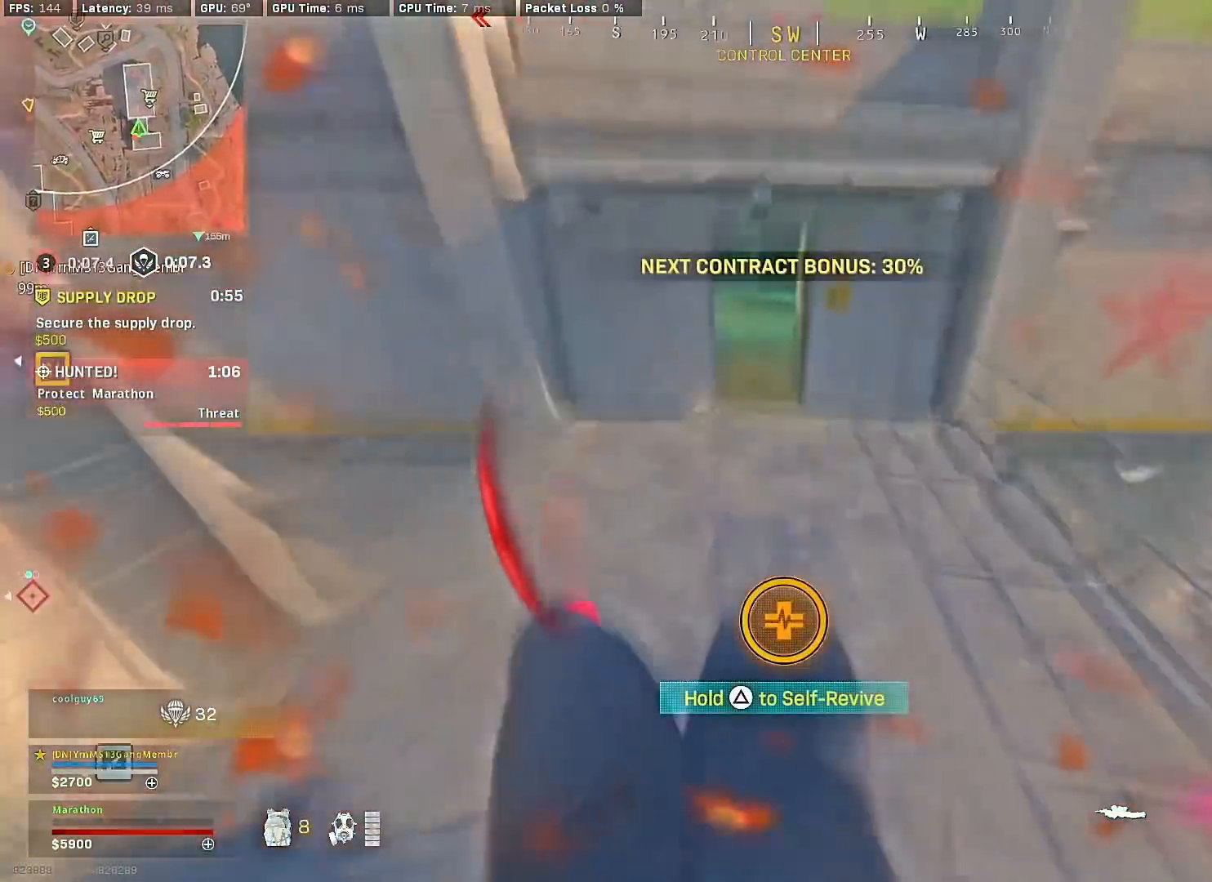
{"buttons": [], "left_stick": "center", "right_stick": "center", "events": [[83, "right_stick", "center"], [383, "R3", "down"], [483, "R3", "up"]]}